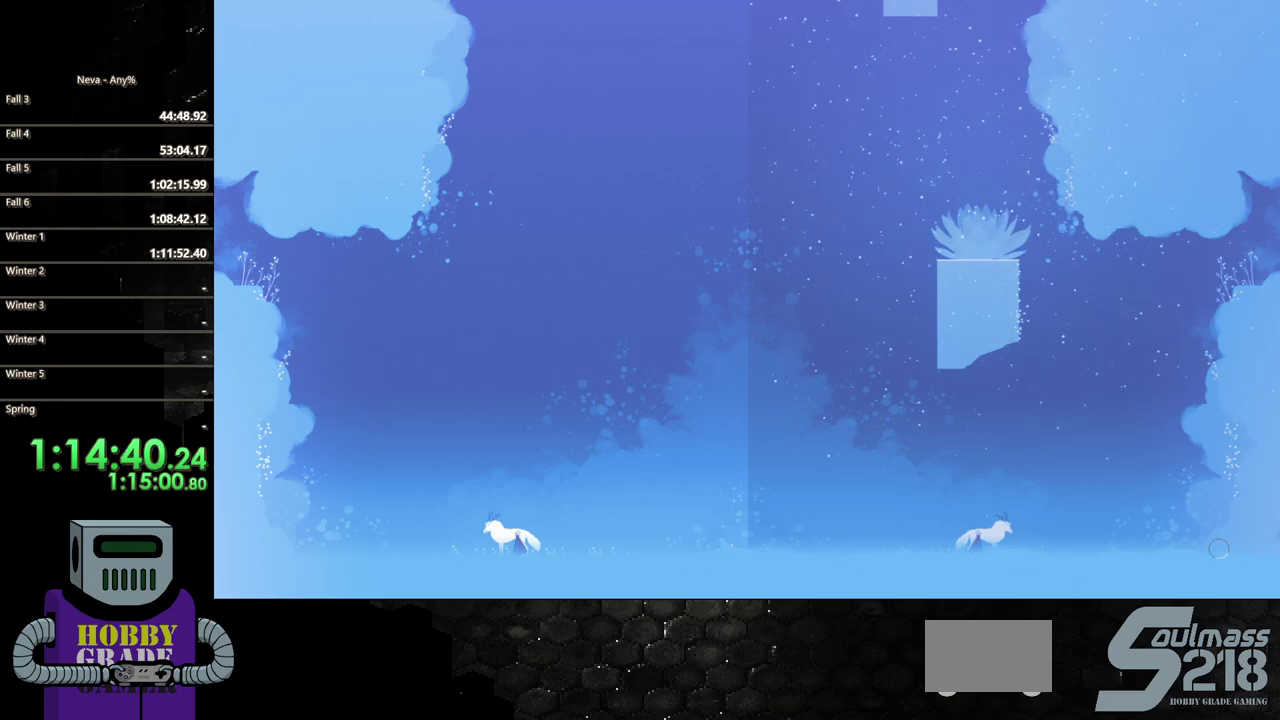
Gameplay with a controller (PlayStation layout); each line is a JSON object with the inputs held at the frame after it. "events" lists button and stick changes between this image and that frame as [ms after this image, input, new state], when the widget could be followed in between. Not read: L3 R3 left_stick right_stick.
{"buttons": ["DPAD_LEFT"], "events": [[233, "DPAD_LEFT", "down"]]}
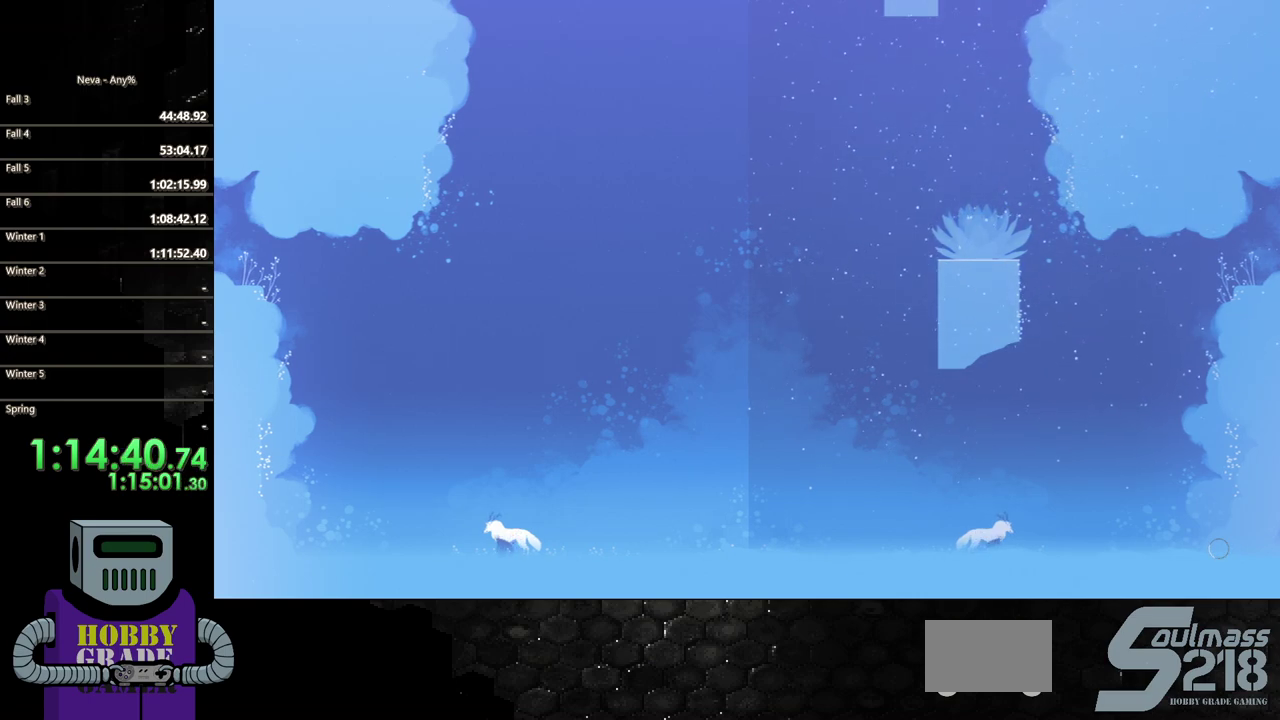
{"buttons": ["DPAD_LEFT"], "events": []}
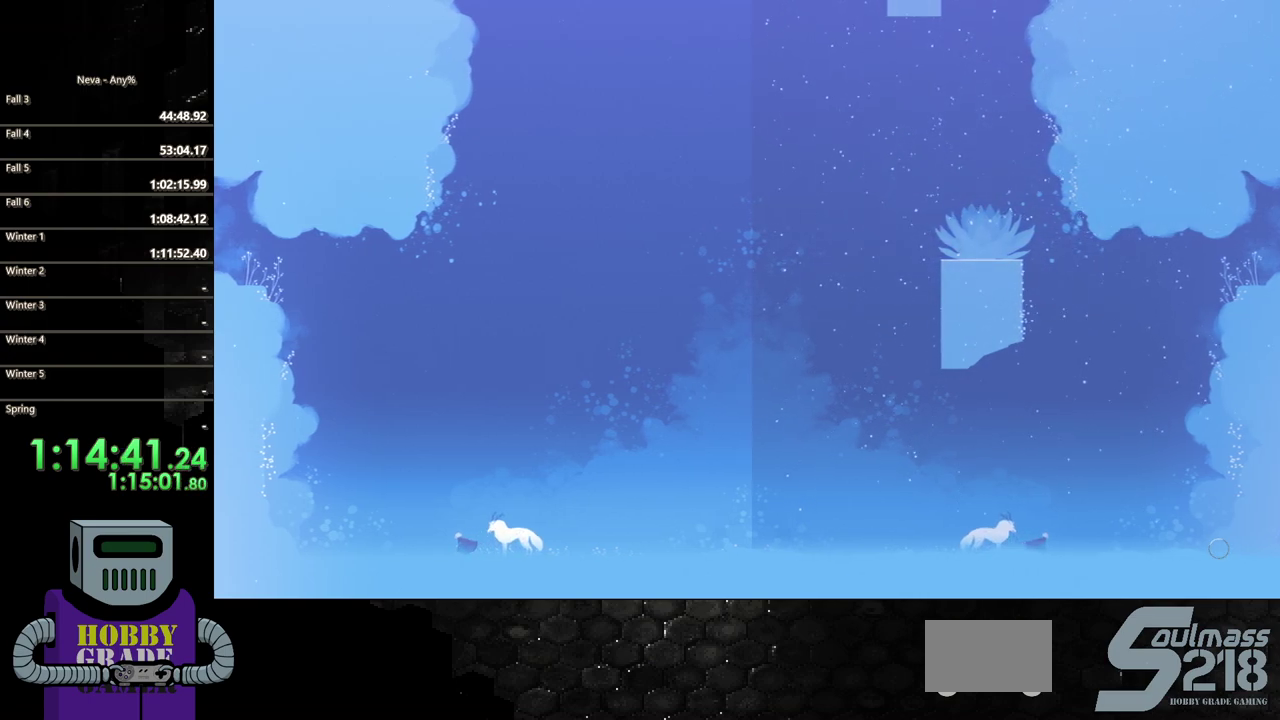
{"buttons": ["DPAD_LEFT"], "events": []}
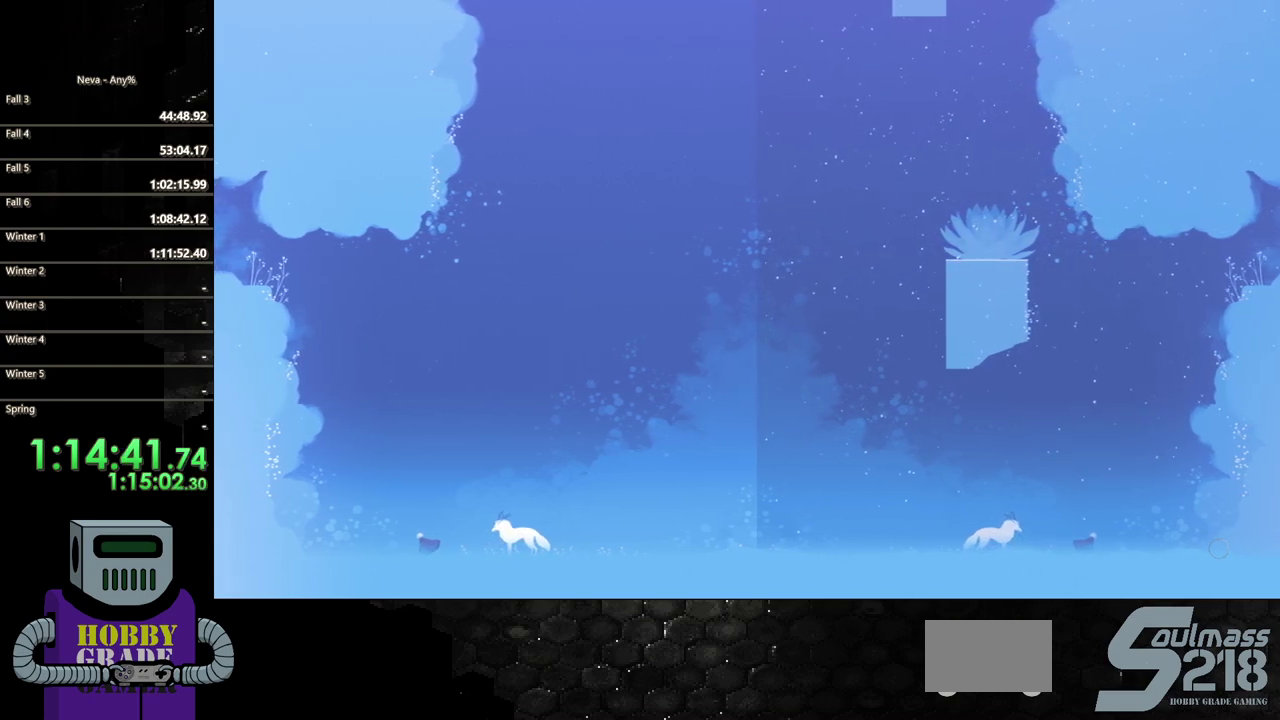
{"buttons": ["DPAD_LEFT"], "events": []}
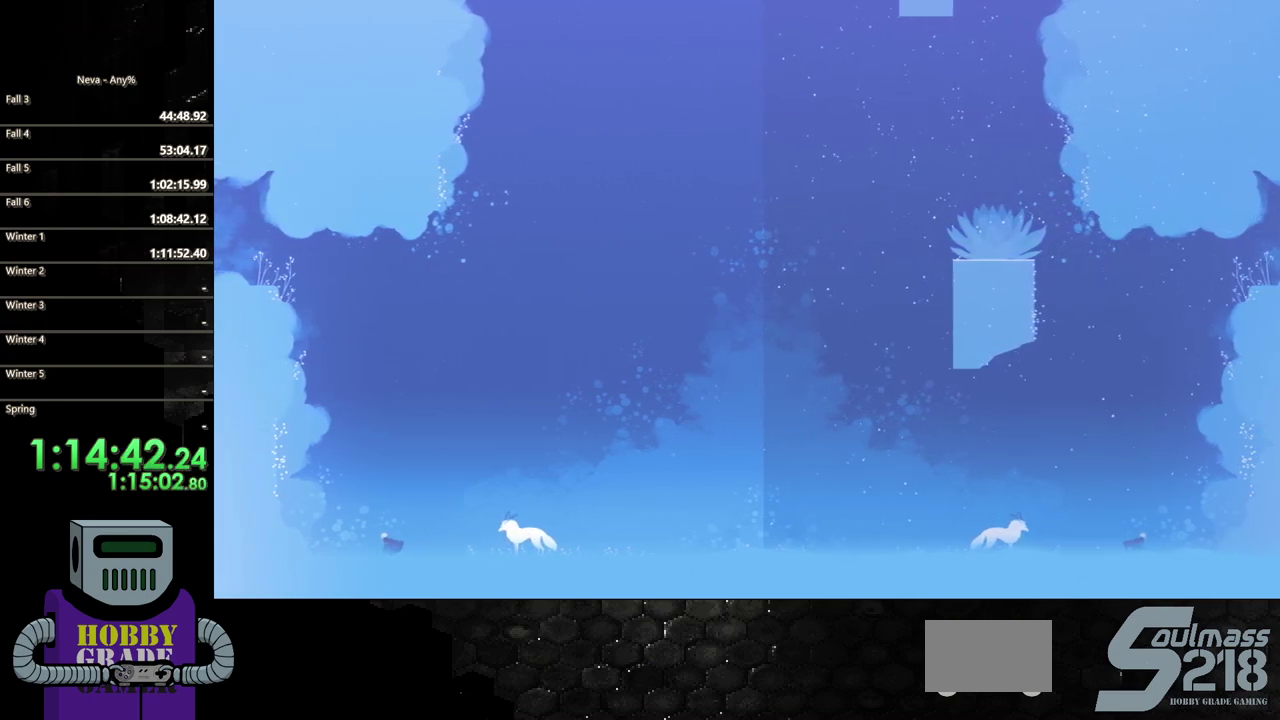
{"buttons": ["CROSS", "DPAD_LEFT"], "events": [[33, "CROSS", "down"], [233, "CROSS", "up"], [367, "CROSS", "down"]]}
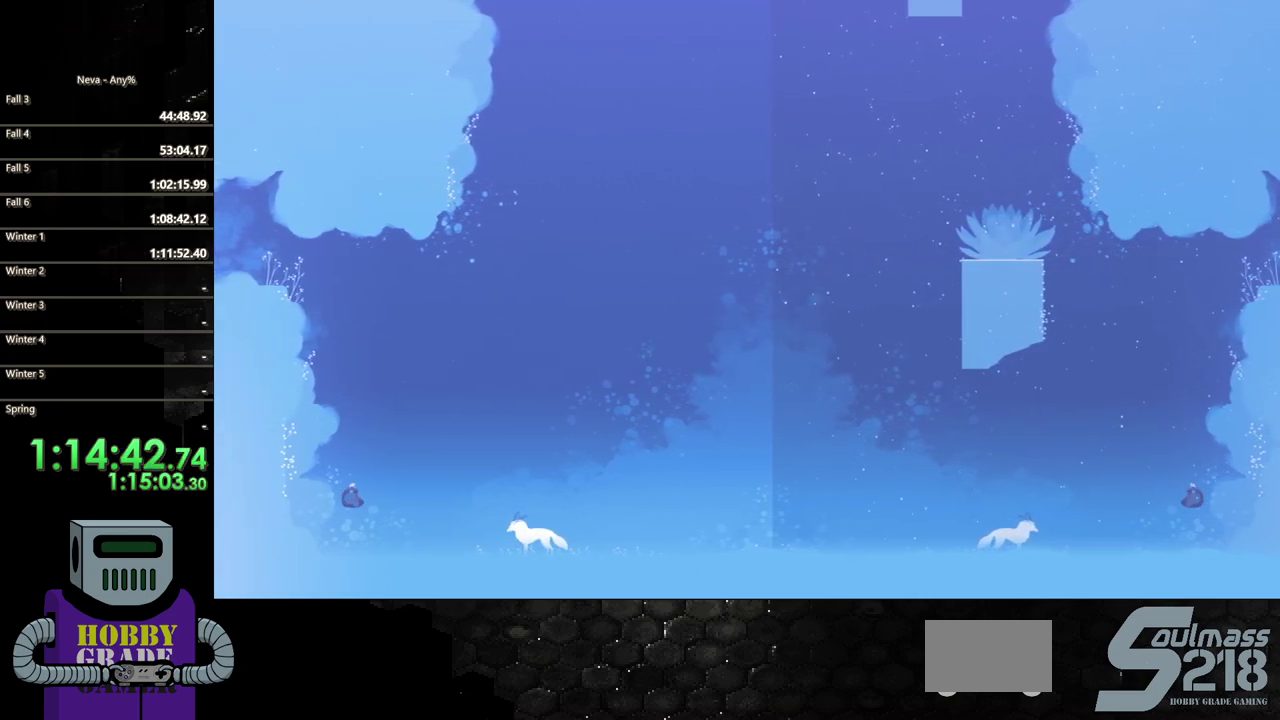
{"buttons": ["CROSS", "DPAD_LEFT"], "events": [[267, "CROSS", "up"], [433, "CROSS", "down"]]}
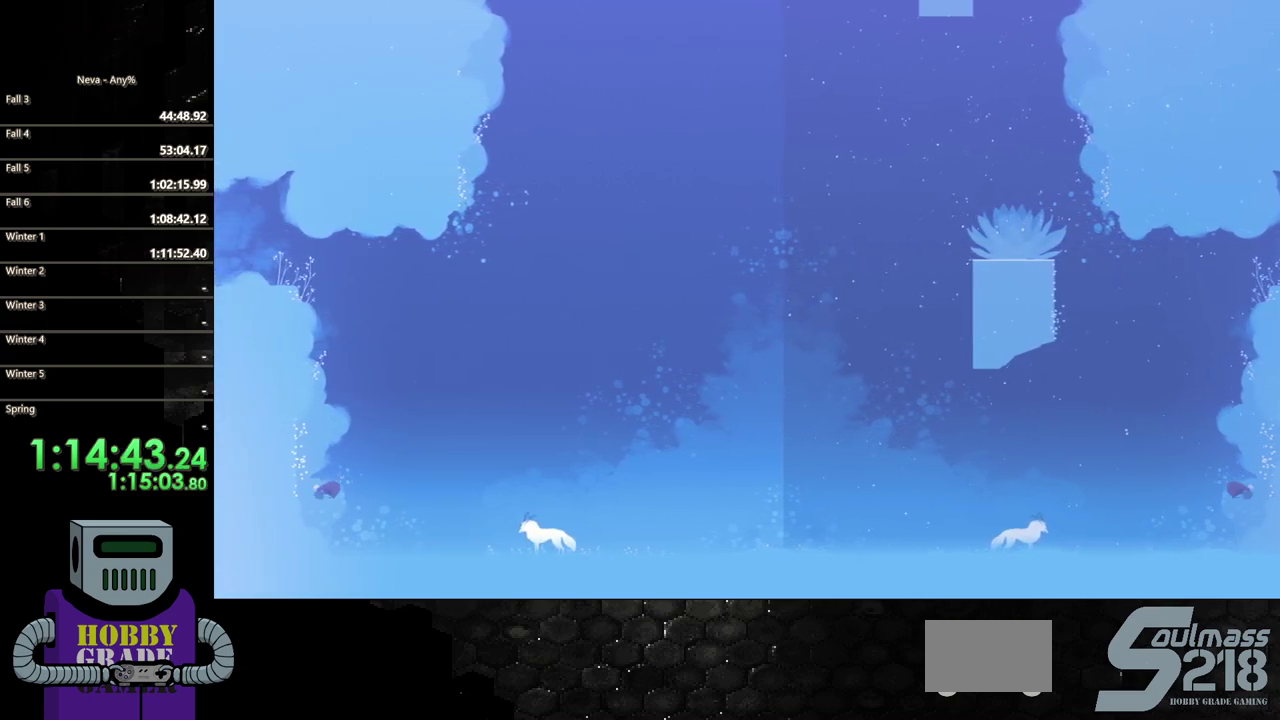
{"buttons": ["CROSS", "DPAD_LEFT"], "events": [[217, "CIRCLE", "down"], [367, "CROSS", "up"], [400, "CIRCLE", "up"], [500, "CROSS", "down"]]}
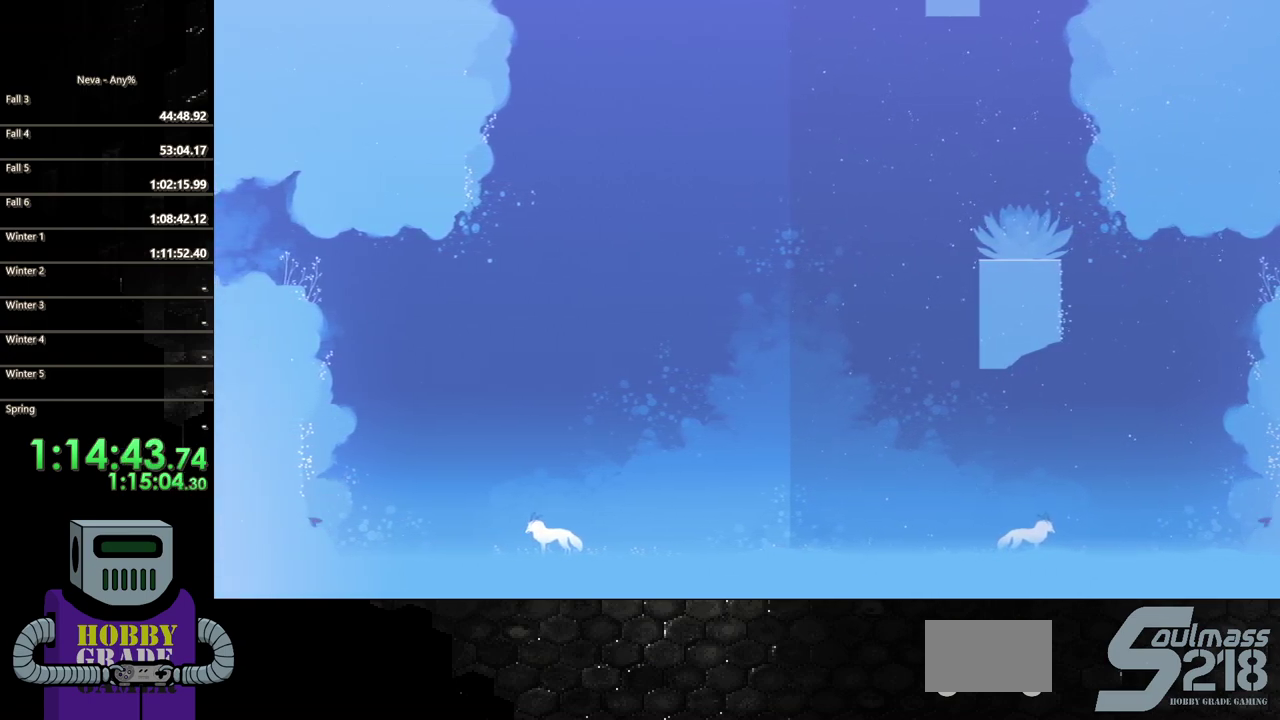
{"buttons": ["DPAD_UP"], "events": [[317, "CROSS", "up"], [333, "DPAD_UP", "down"], [383, "DPAD_LEFT", "up"]]}
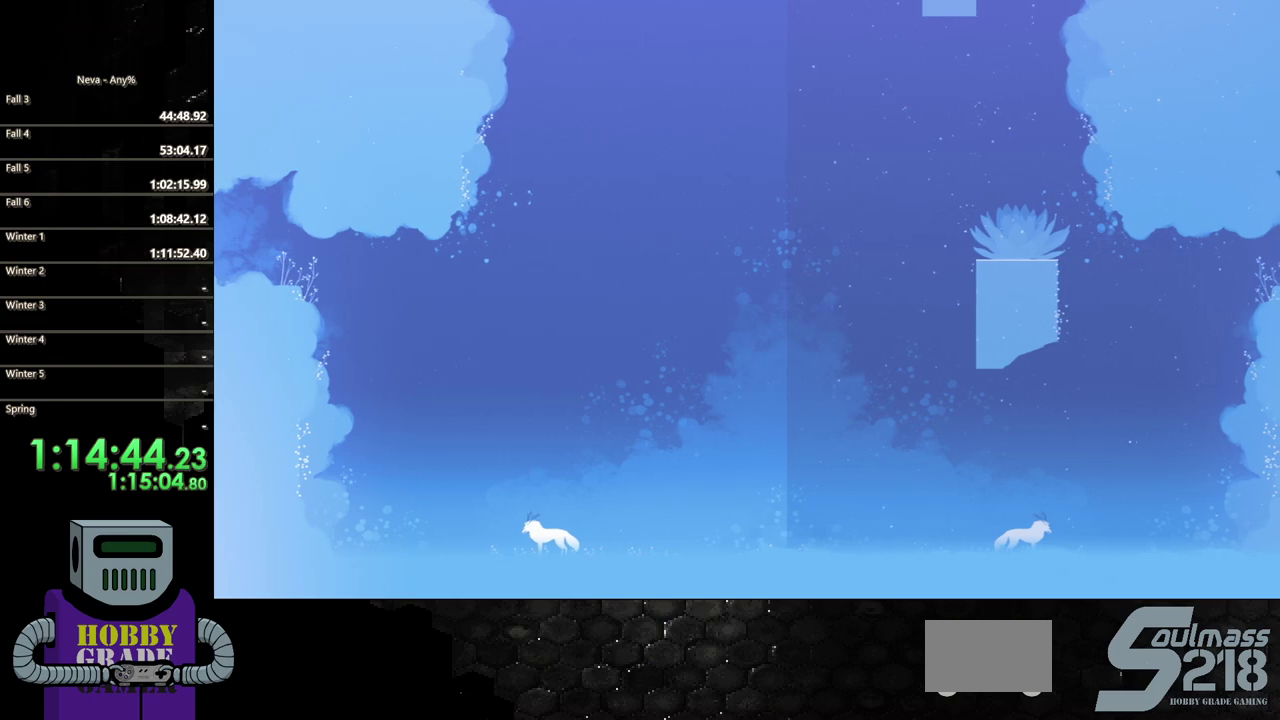
{"buttons": ["CROSS", "DPAD_LEFT"], "events": [[17, "CROSS", "down"], [233, "DPAD_LEFT", "down"], [350, "CROSS", "up"], [400, "CROSS", "down"], [433, "DPAD_UP", "up"]]}
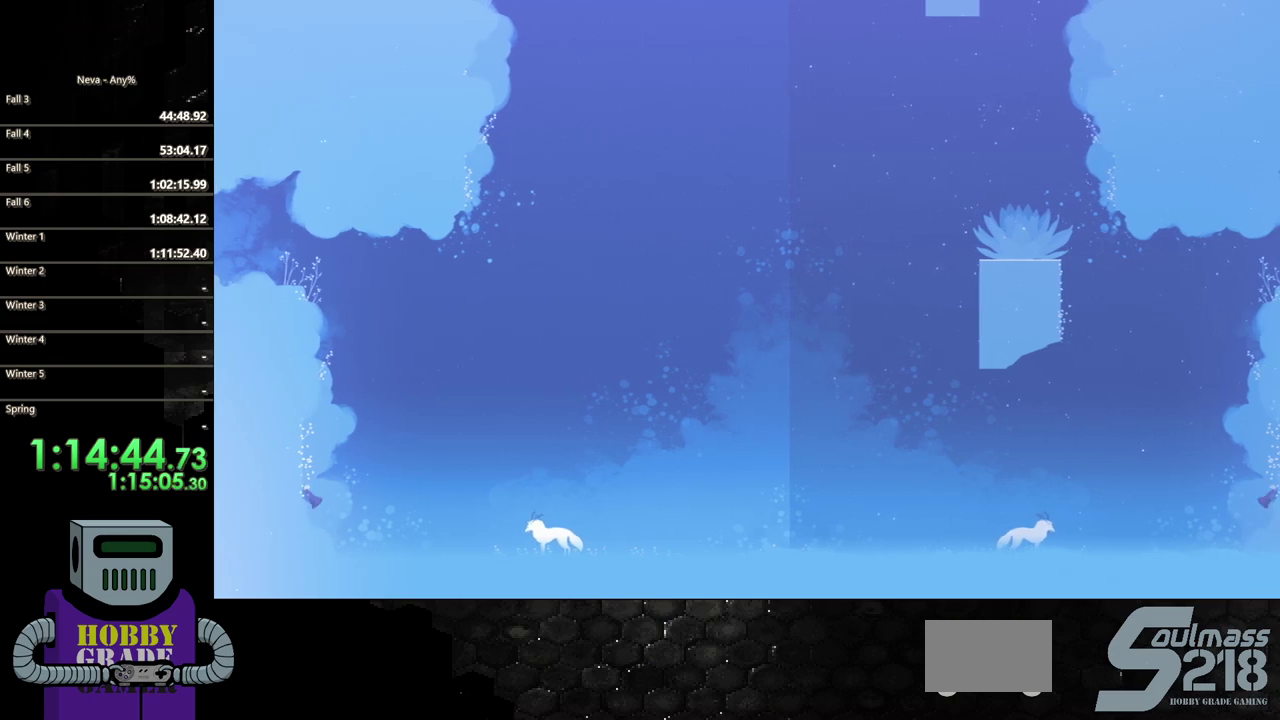
{"buttons": ["DPAD_UP"], "events": [[100, "DPAD_UP", "down"], [250, "CROSS", "up"], [250, "DPAD_LEFT", "up"]]}
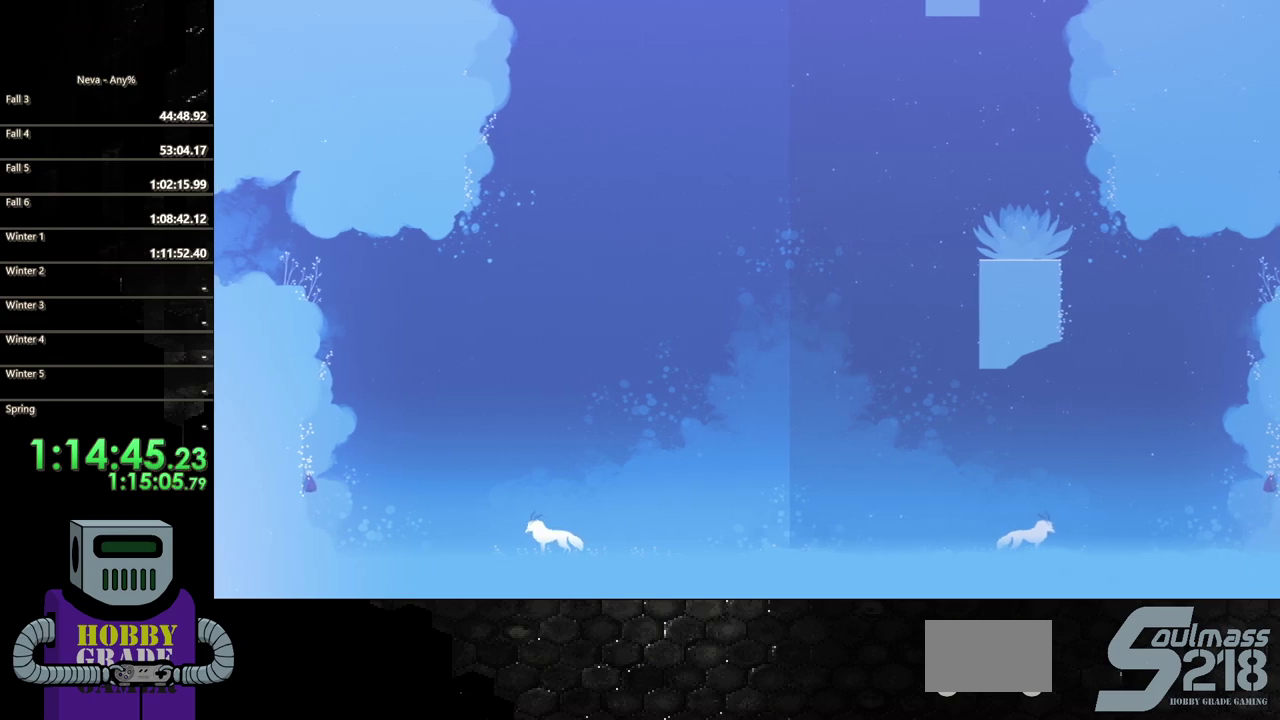
{"buttons": ["DPAD_UP"], "events": []}
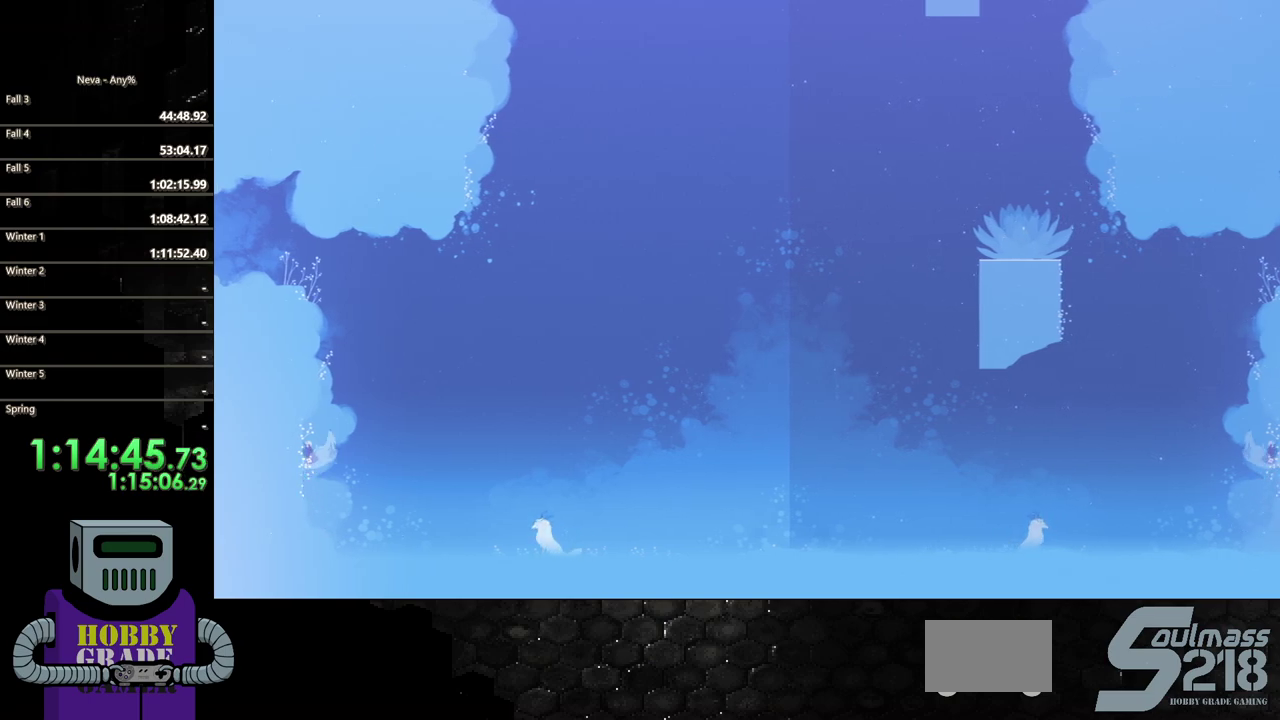
{"buttons": ["DPAD_UP"], "events": []}
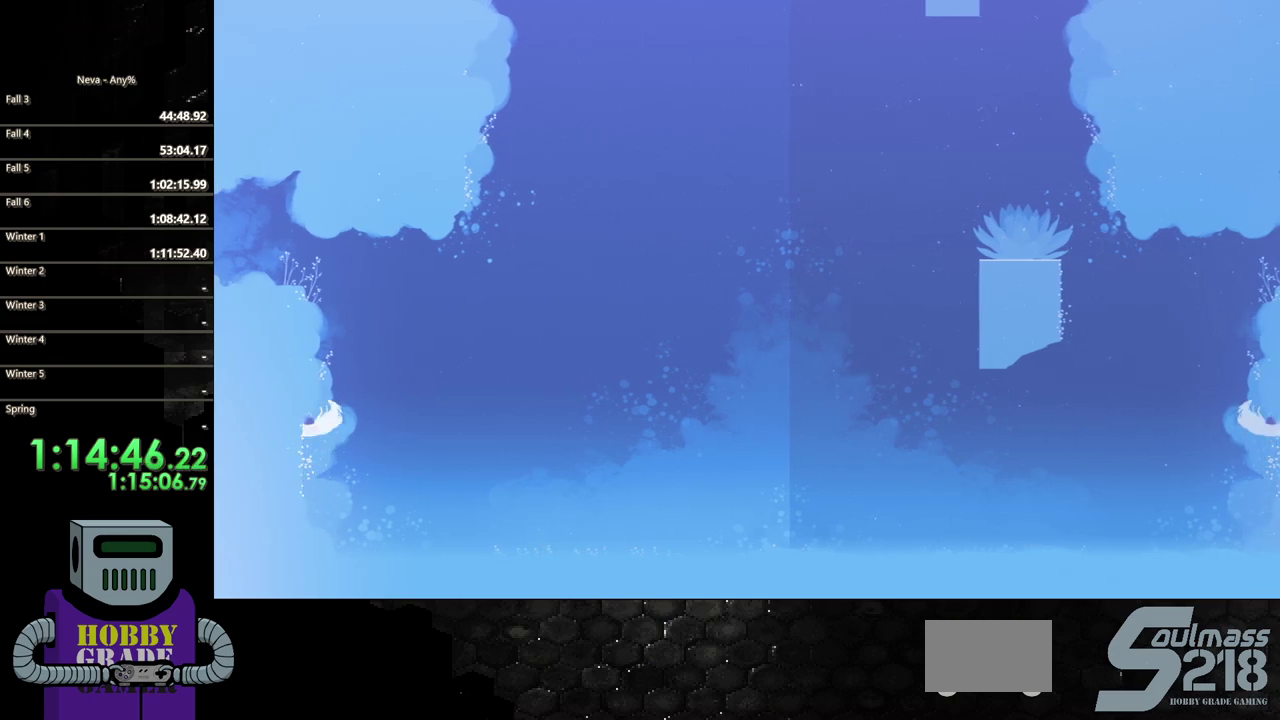
{"buttons": ["DPAD_UP"], "events": []}
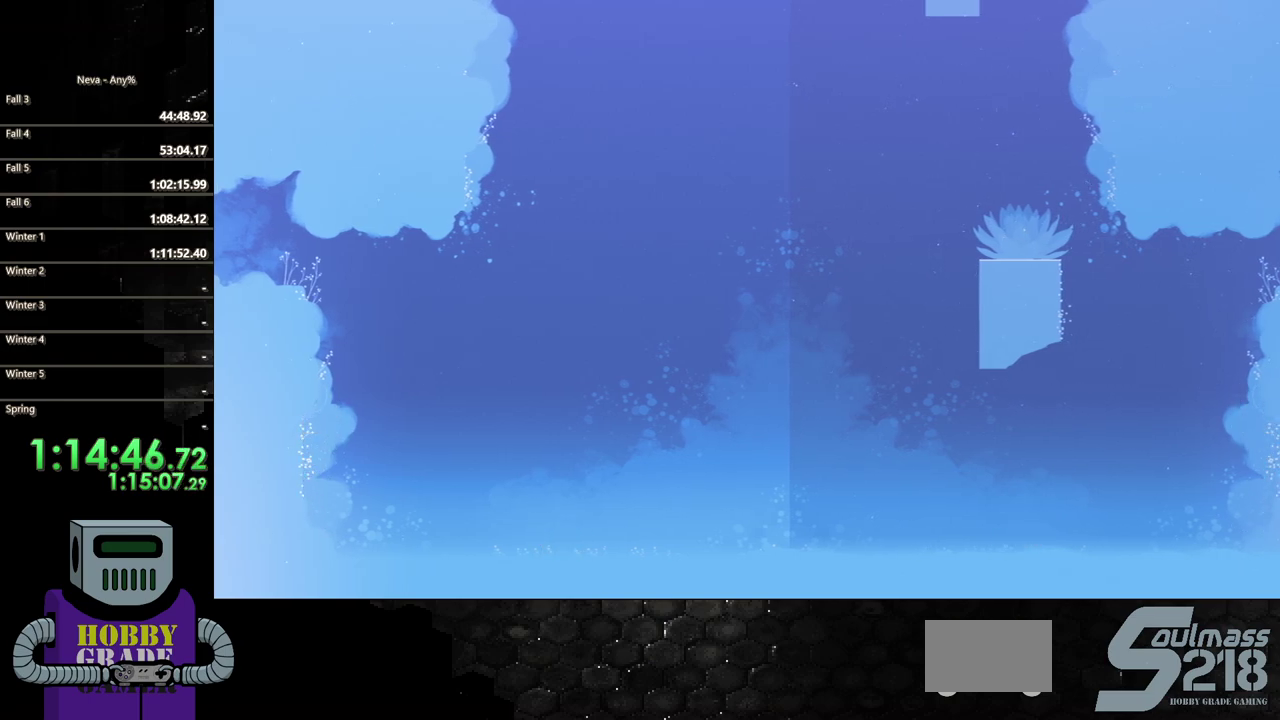
{"buttons": ["DPAD_UP"], "events": []}
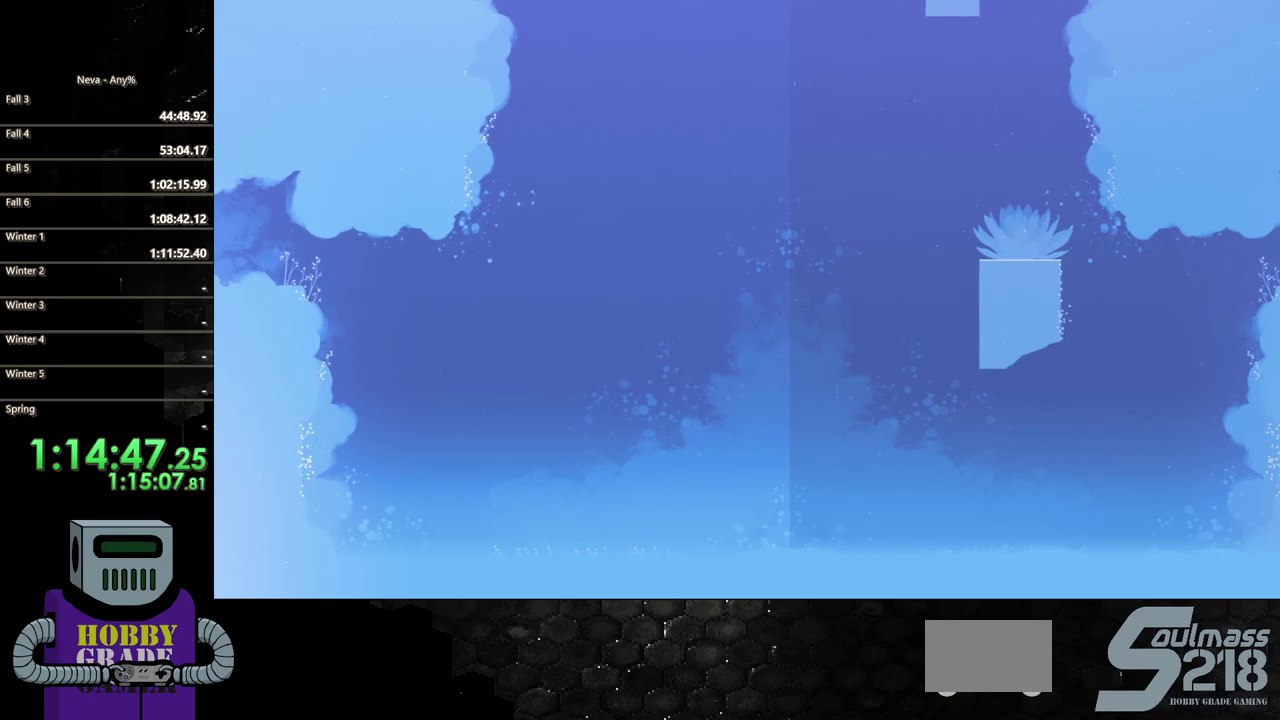
{"buttons": ["DPAD_UP"], "events": []}
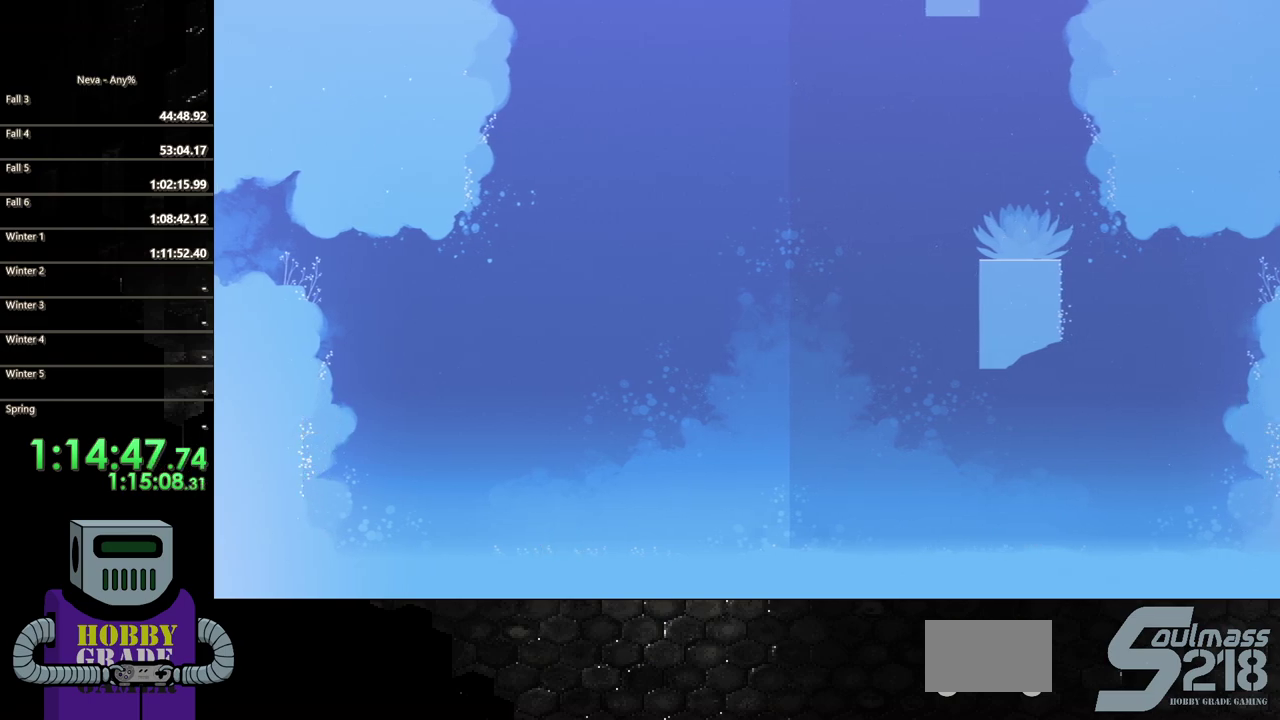
{"buttons": ["DPAD_UP"], "events": []}
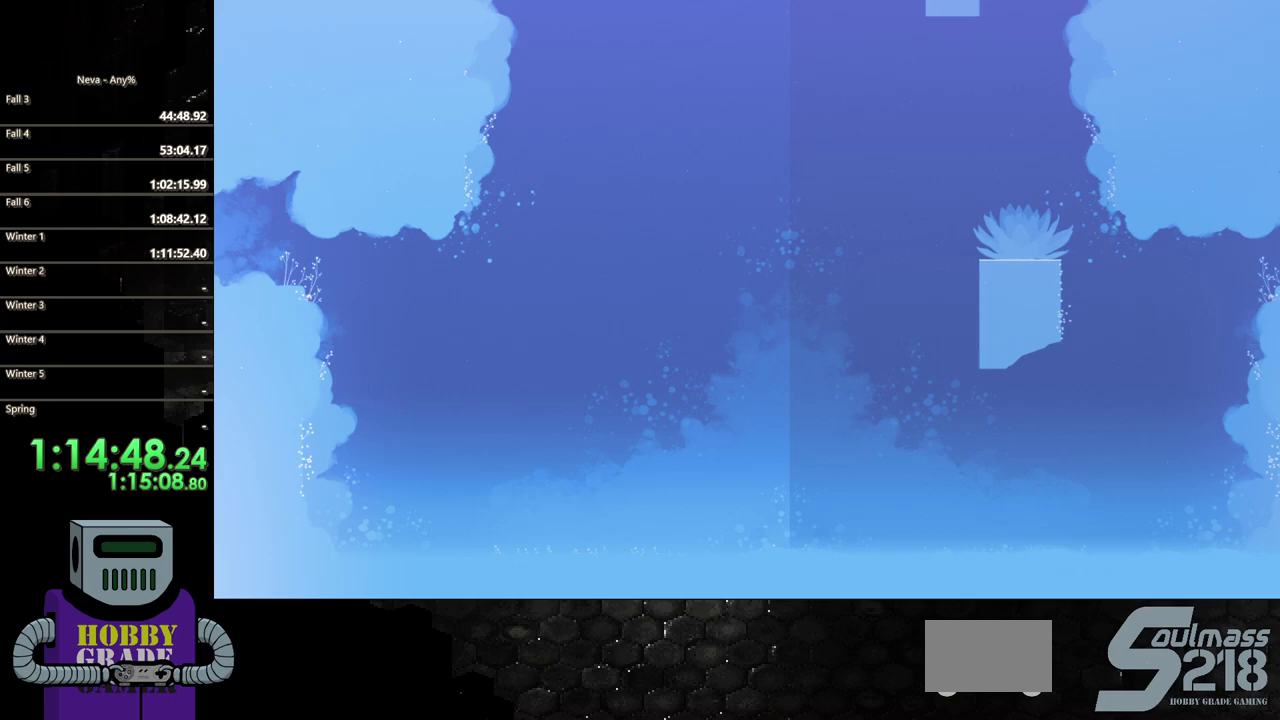
{"buttons": ["DPAD_LEFT"], "events": [[417, "DPAD_LEFT", "down"], [467, "DPAD_UP", "up"]]}